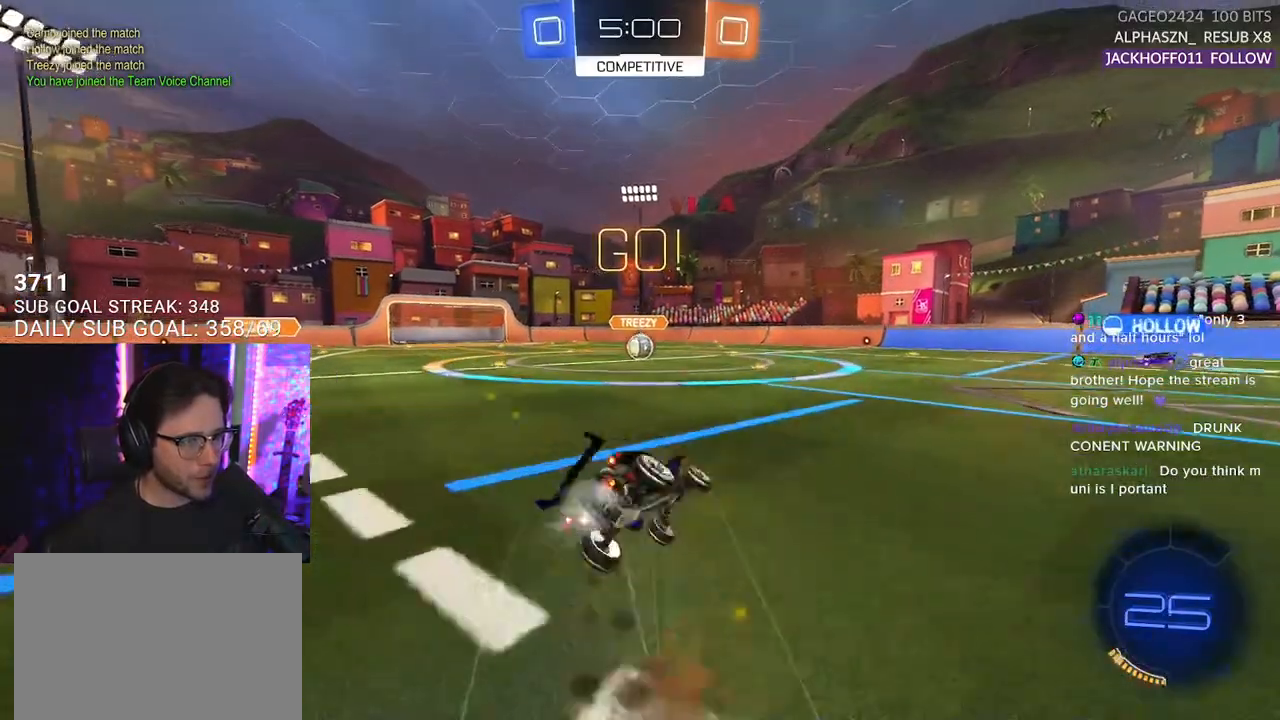
Gameplay with a controller (PlayStation layout); each line is a JSON object with the inputs held at the frame after it. "events" lists button and stick changes between this image and that frame as [ms after this image, input, new state], when the widget could be followed in between. Not read: START.
{"buttons": ["L1", "R1", "R2"], "left_stick": "down-left", "right_stick": "center", "events": [[167, "left_stick", "down-left"], [483, "SQUARE", "up"]]}
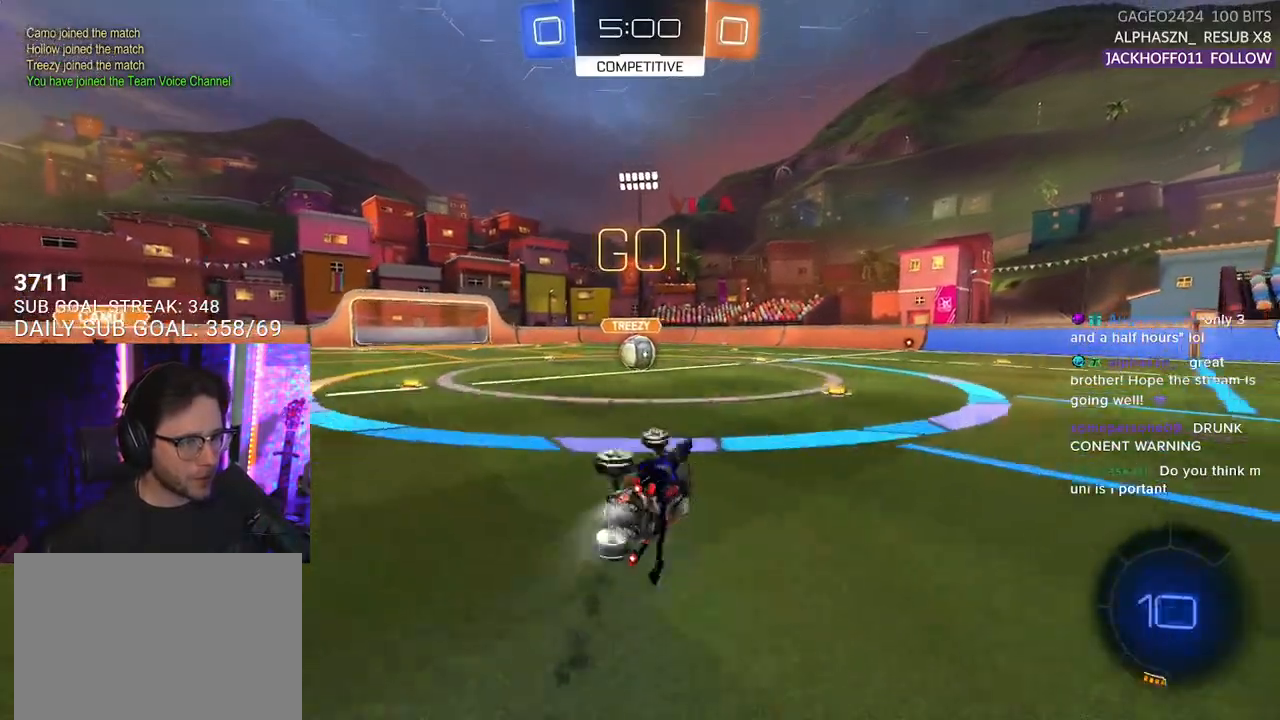
{"buttons": ["R1", "R2"], "left_stick": "center", "right_stick": "center", "events": [[167, "L1", "up"], [167, "left_stick", "center"], [400, "left_stick", "left"], [483, "left_stick", "center"]]}
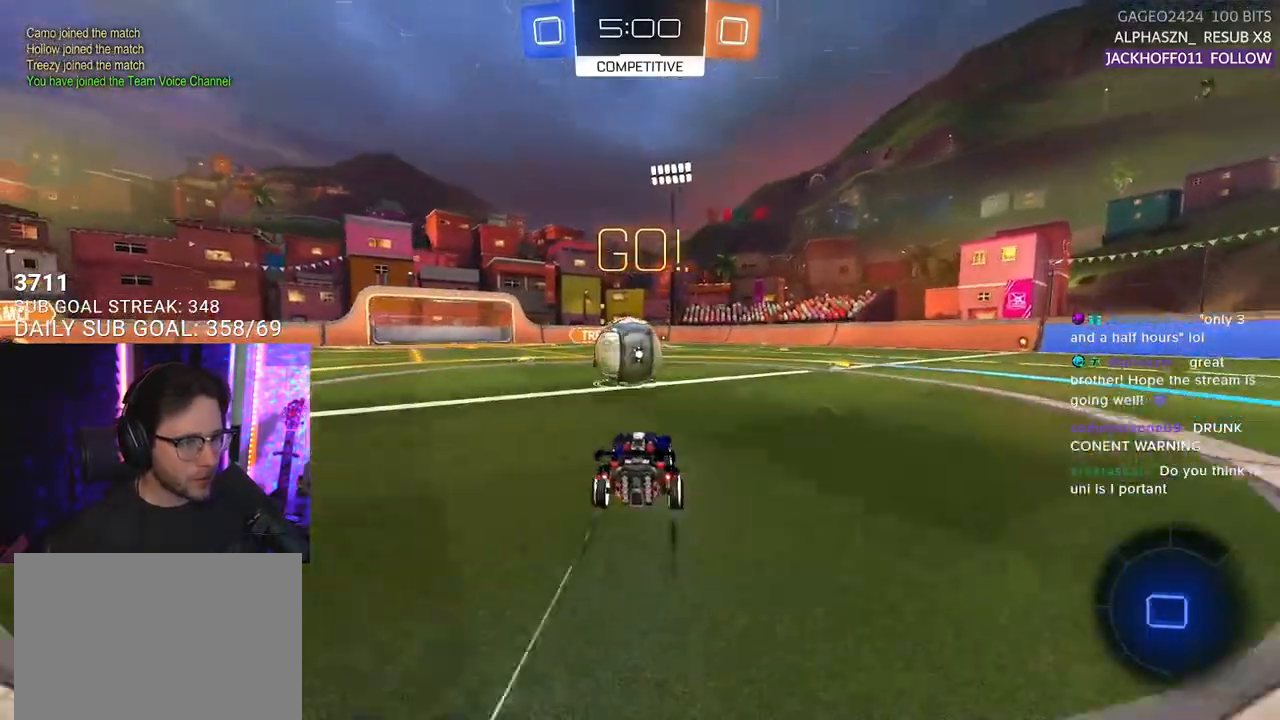
{"buttons": ["R2", "L3"], "left_stick": "down", "right_stick": "center", "events": [[33, "CROSS", "down"], [150, "CROSS", "up"], [217, "left_stick", "up-left"], [267, "left_stick", "up-right"], [283, "CROSS", "down"], [333, "SQUARE", "down"], [350, "L3", "down"], [350, "R1", "up"], [350, "left_stick", "down-right"], [417, "CROSS", "up"], [433, "left_stick", "down"], [500, "SQUARE", "up"]]}
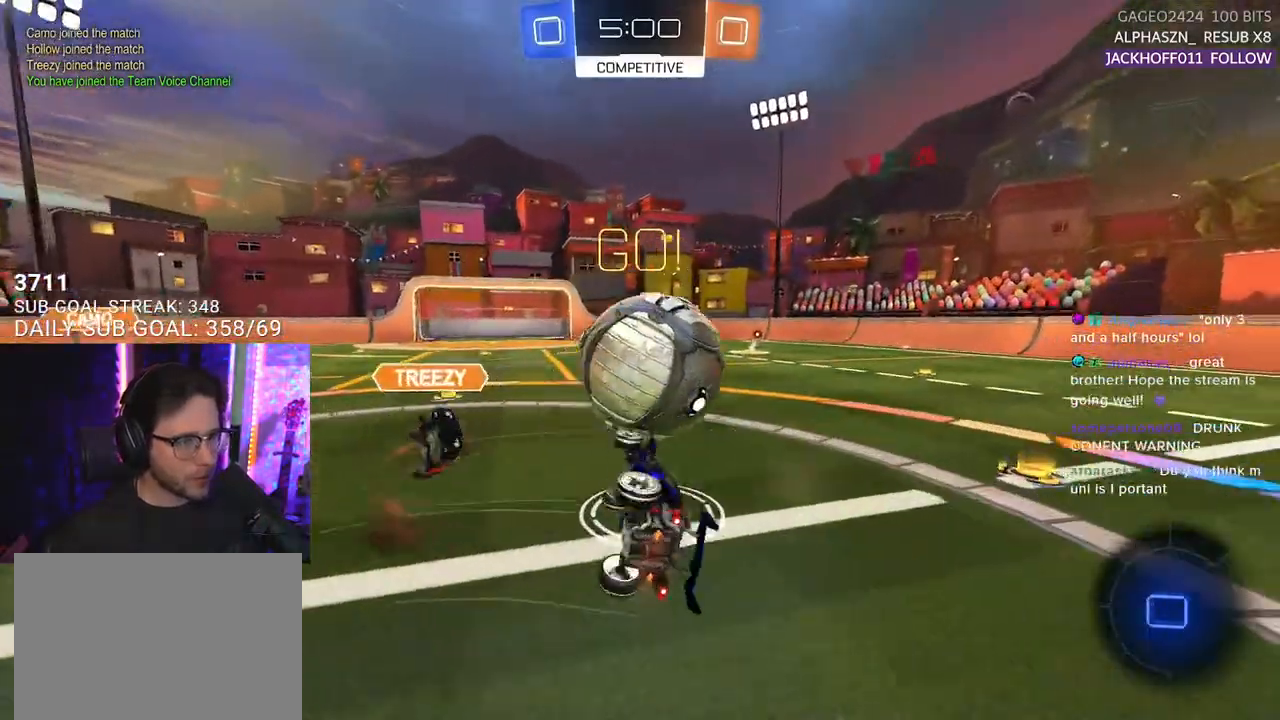
{"buttons": ["R2"], "left_stick": "up", "right_stick": "center", "events": [[183, "left_stick", "down-left"], [350, "left_stick", "up-left"], [450, "left_stick", "up"], [483, "L3", "up"]]}
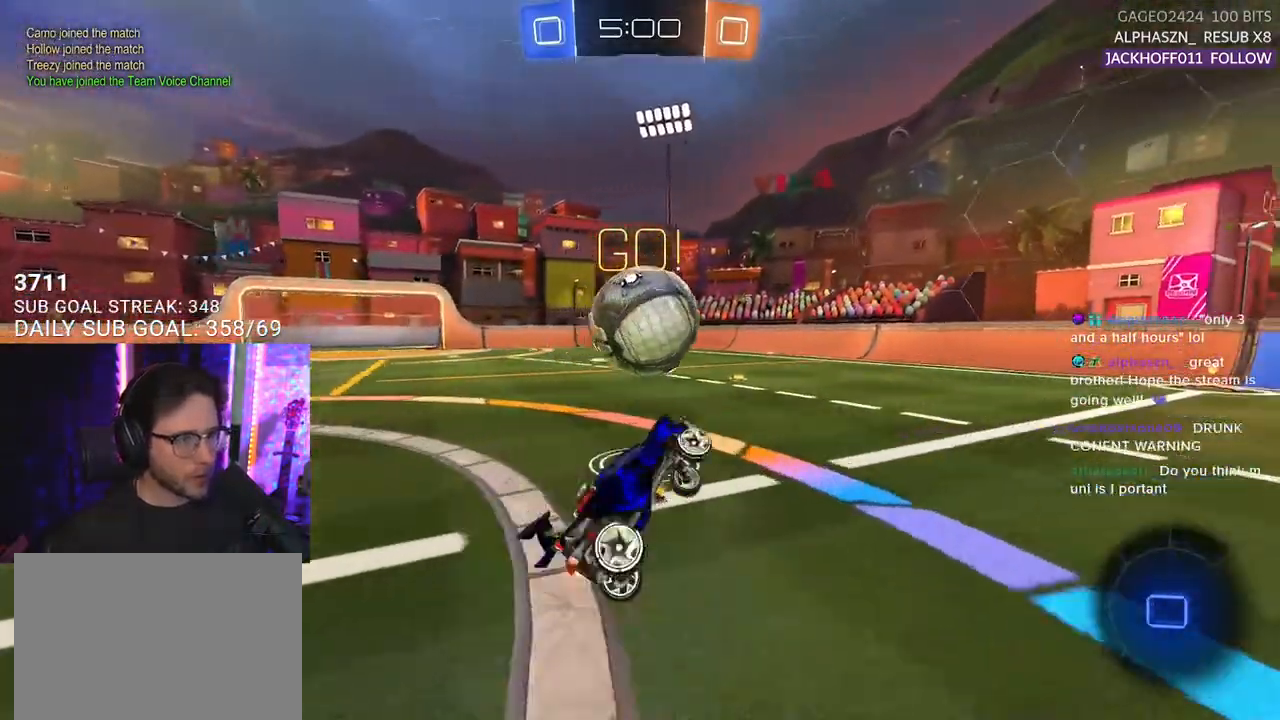
{"buttons": ["R2"], "left_stick": "down-left", "right_stick": "center", "events": [[17, "left_stick", "up-right"], [133, "left_stick", "center"], [283, "left_stick", "down-left"]]}
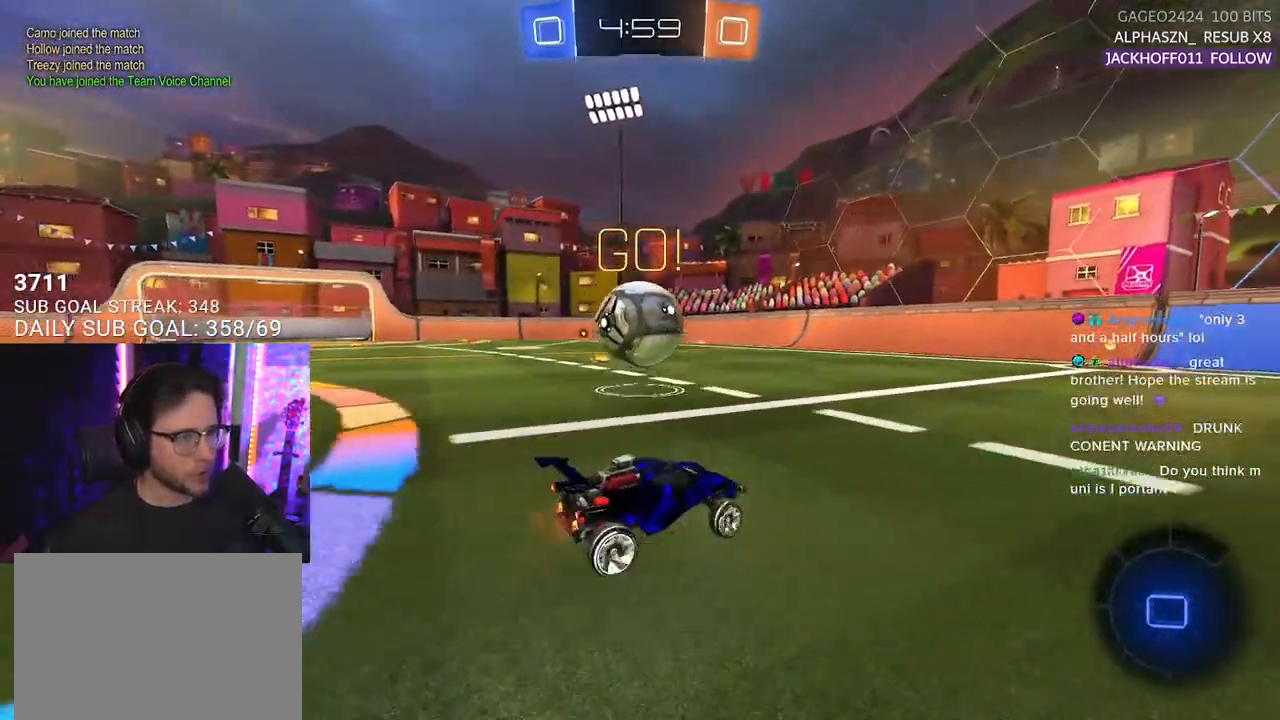
{"buttons": ["R2"], "left_stick": "left", "right_stick": "center", "events": [[233, "left_stick", "center"], [450, "left_stick", "left"]]}
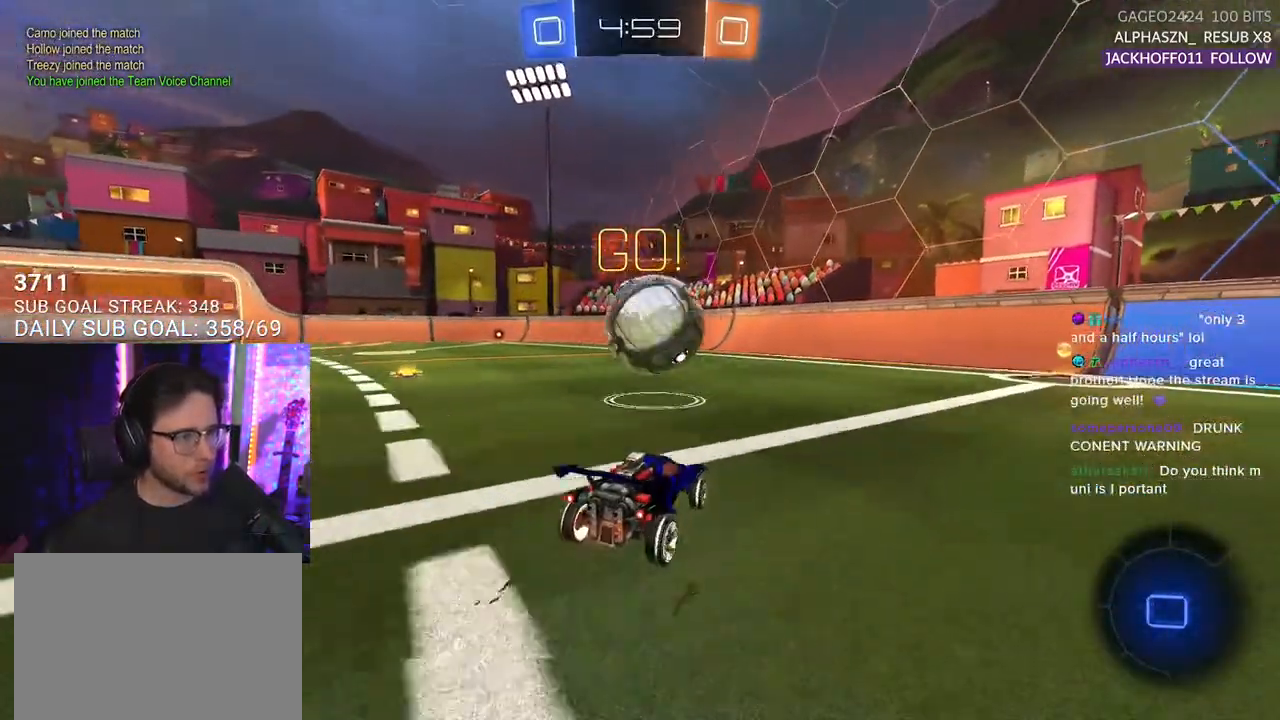
{"buttons": ["L2"], "left_stick": "right", "right_stick": "center", "events": [[50, "left_stick", "center"], [167, "left_stick", "up-right"], [283, "left_stick", "center"], [350, "left_stick", "right"], [467, "L2", "down"], [467, "R2", "up"]]}
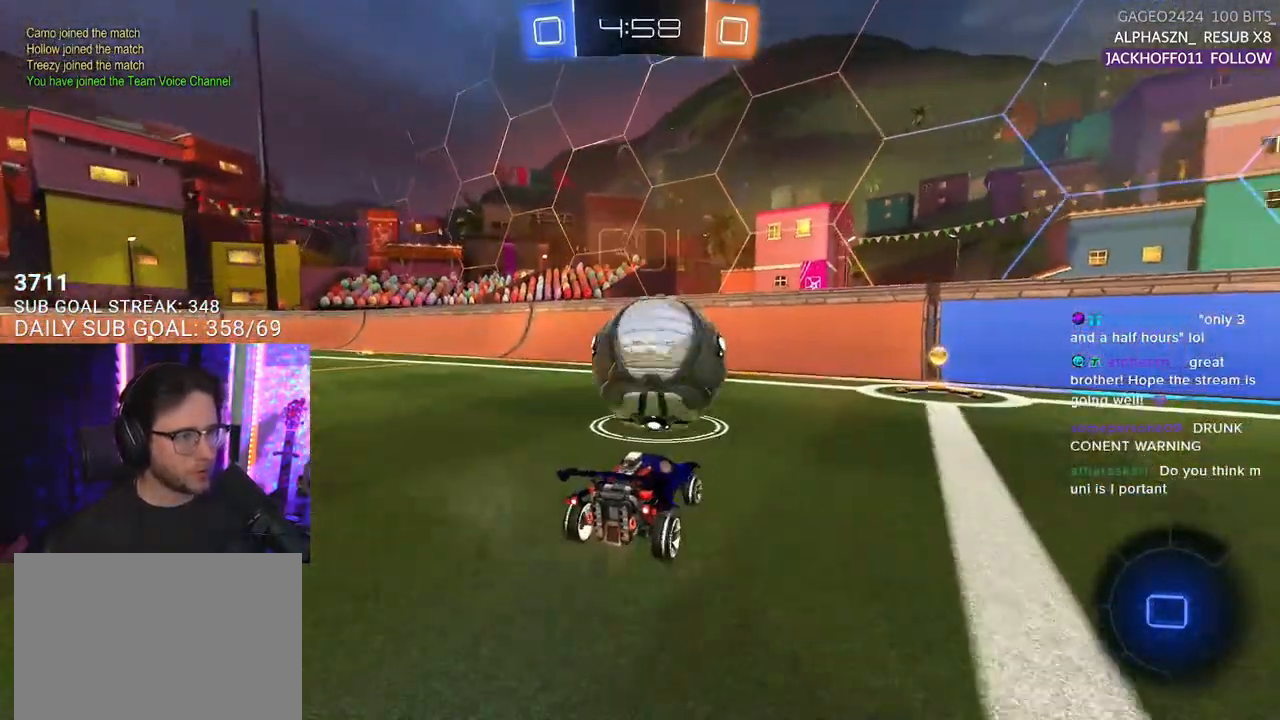
{"buttons": ["R2"], "left_stick": "left", "right_stick": "center", "events": [[83, "L2", "up"], [100, "R2", "down"], [317, "left_stick", "left"]]}
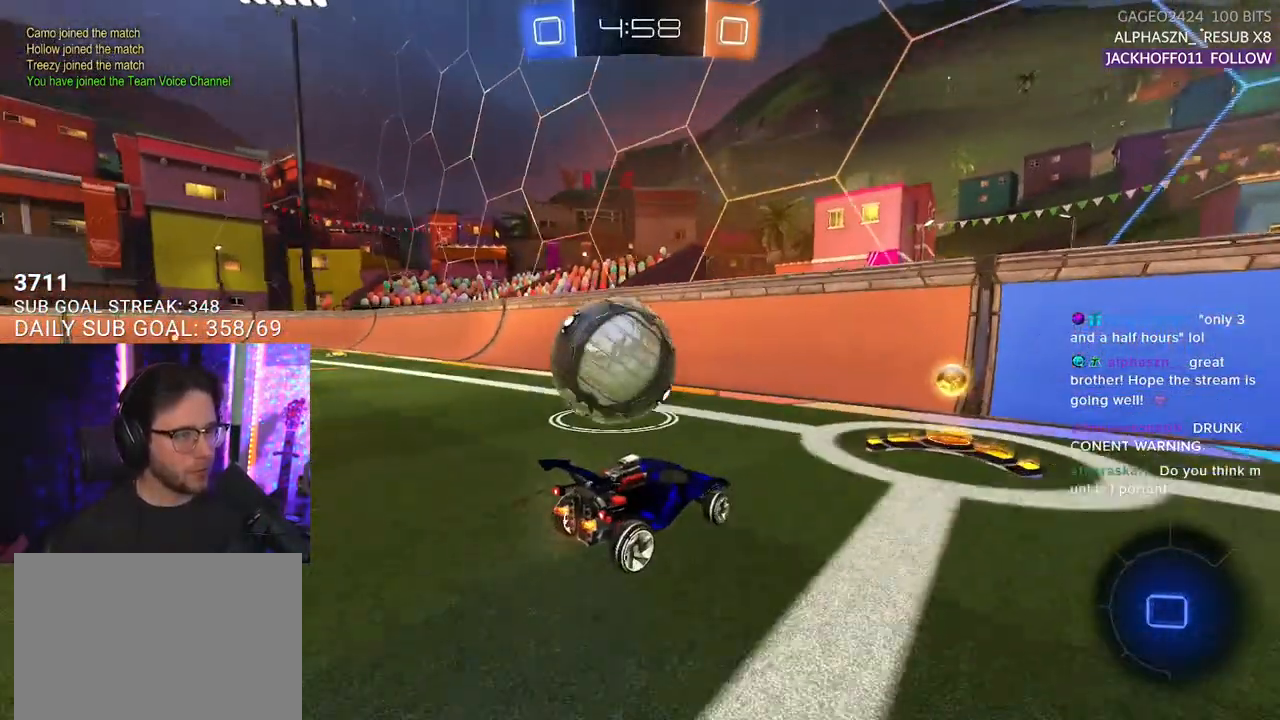
{"buttons": ["R2"], "left_stick": "center", "right_stick": "center", "events": [[67, "left_stick", "center"], [183, "left_stick", "left"], [233, "R2", "up"], [250, "L2", "down"], [383, "R2", "down"], [417, "L2", "up"], [433, "left_stick", "center"]]}
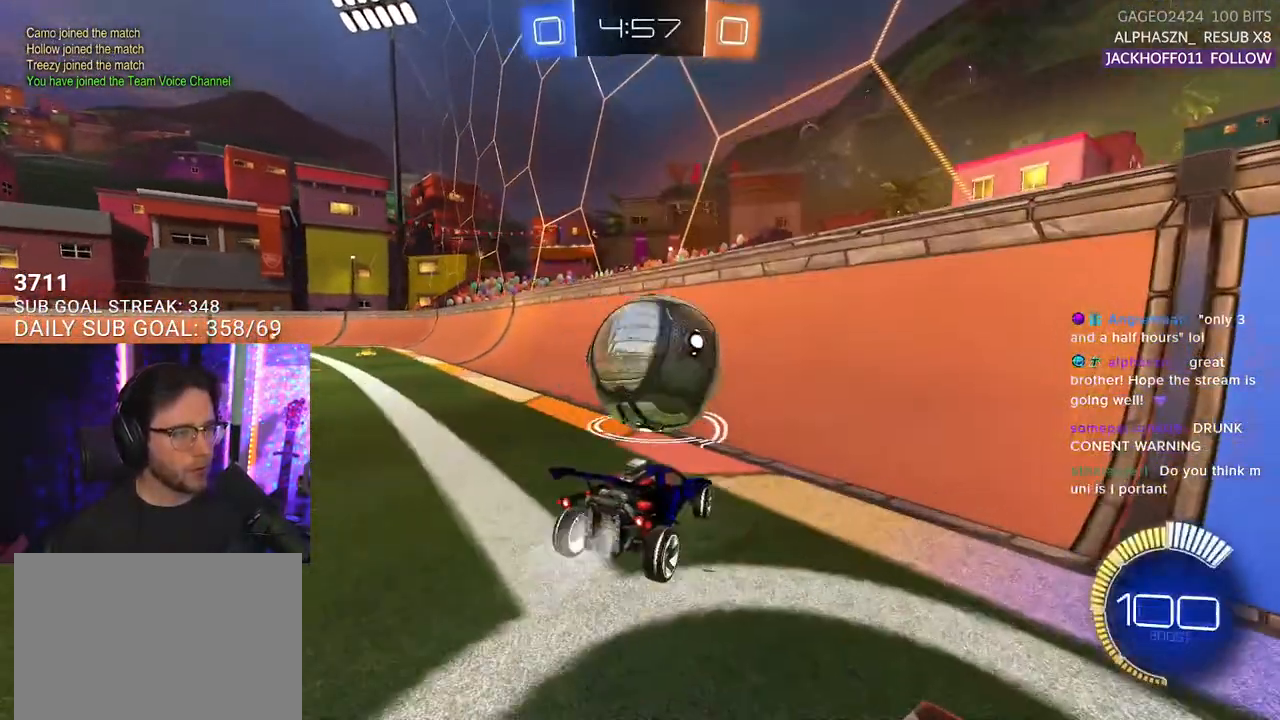
{"buttons": ["R1", "R2"], "left_stick": "center", "right_stick": "center", "events": [[17, "R1", "down"], [267, "left_stick", "up-right"], [350, "left_stick", "center"]]}
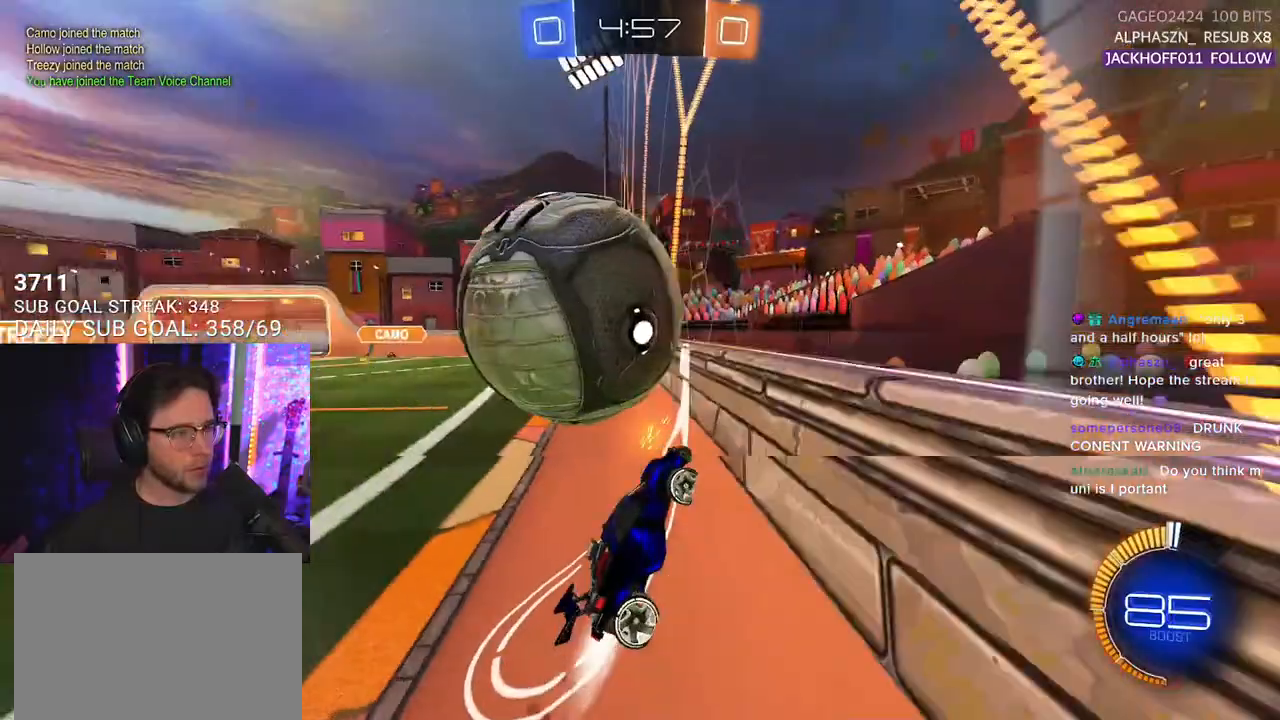
{"buttons": ["R2"], "left_stick": "down-left", "right_stick": "center", "events": [[50, "R1", "up"], [67, "left_stick", "down-left"], [167, "left_stick", "center"], [417, "left_stick", "down-left"]]}
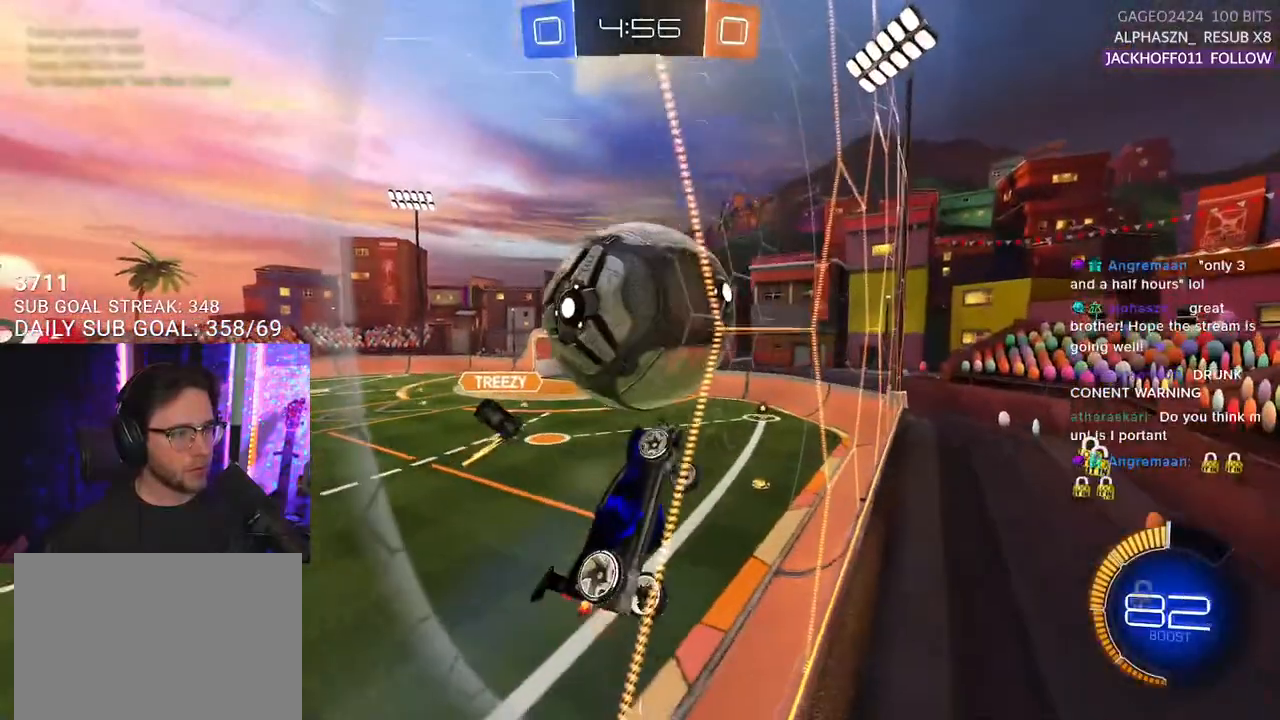
{"buttons": ["CROSS", "R1", "R2"], "left_stick": "center", "right_stick": "center", "events": [[67, "left_stick", "center"], [183, "R1", "down"], [300, "CROSS", "down"], [300, "left_stick", "down-left"], [350, "L3", "down"], [417, "CROSS", "up"], [433, "L3", "up"], [450, "left_stick", "center"], [483, "CROSS", "down"]]}
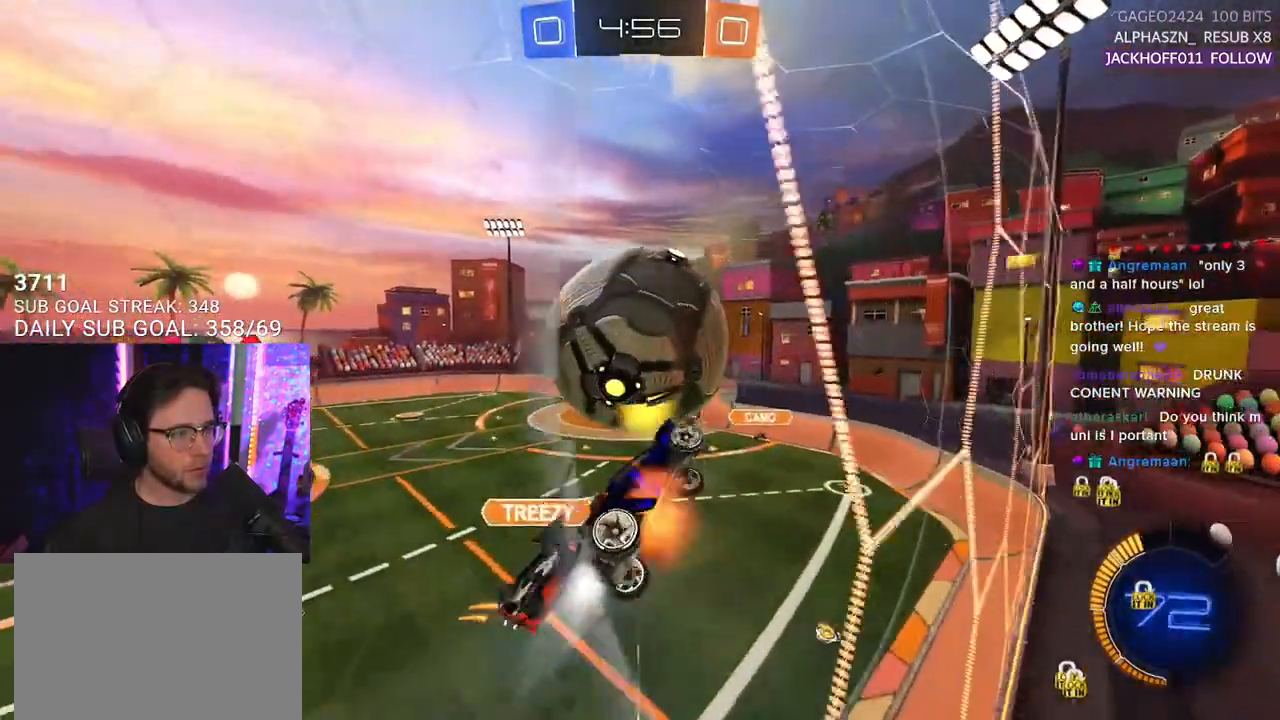
{"buttons": ["R2", "L3"], "left_stick": "up-left", "right_stick": "center", "events": [[167, "CROSS", "up"], [200, "R1", "up"], [217, "left_stick", "down-left"], [233, "L3", "down"], [400, "left_stick", "up-left"]]}
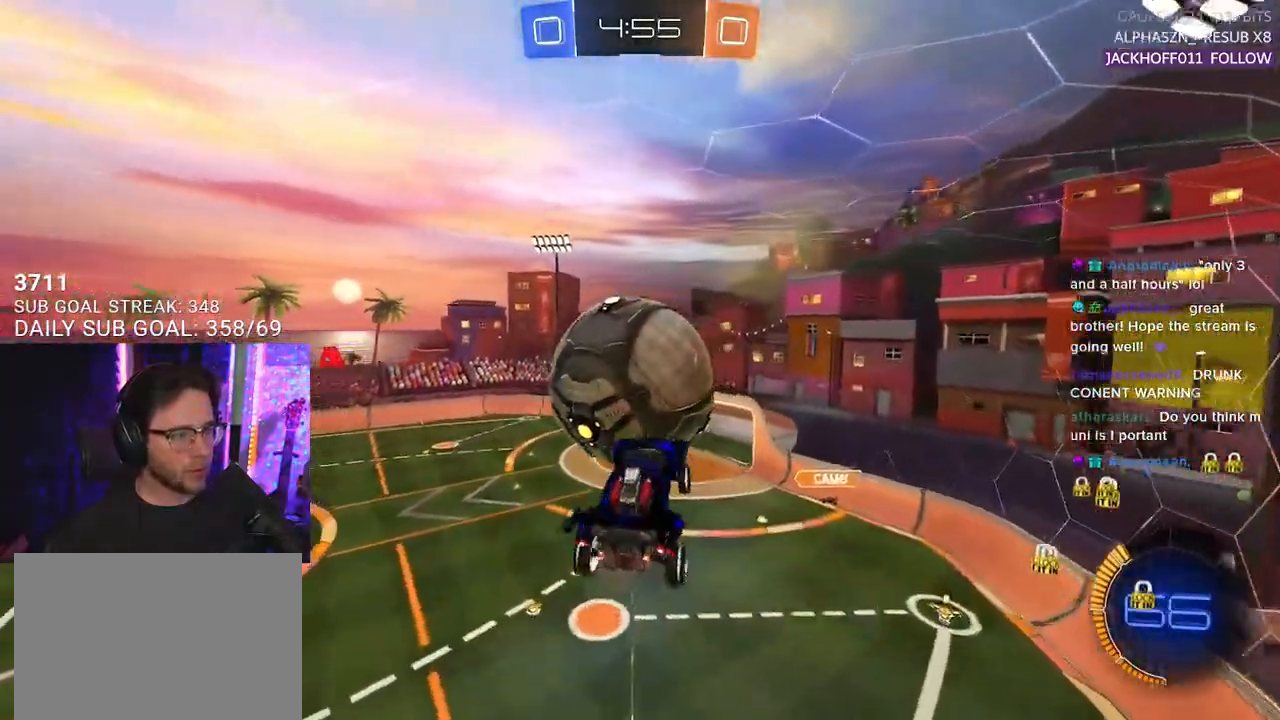
{"buttons": ["R1", "R2"], "left_stick": "center", "right_stick": "center", "events": [[67, "left_stick", "up"], [233, "left_stick", "right"], [367, "L3", "up"], [367, "left_stick", "down"], [433, "R1", "down"], [500, "left_stick", "center"]]}
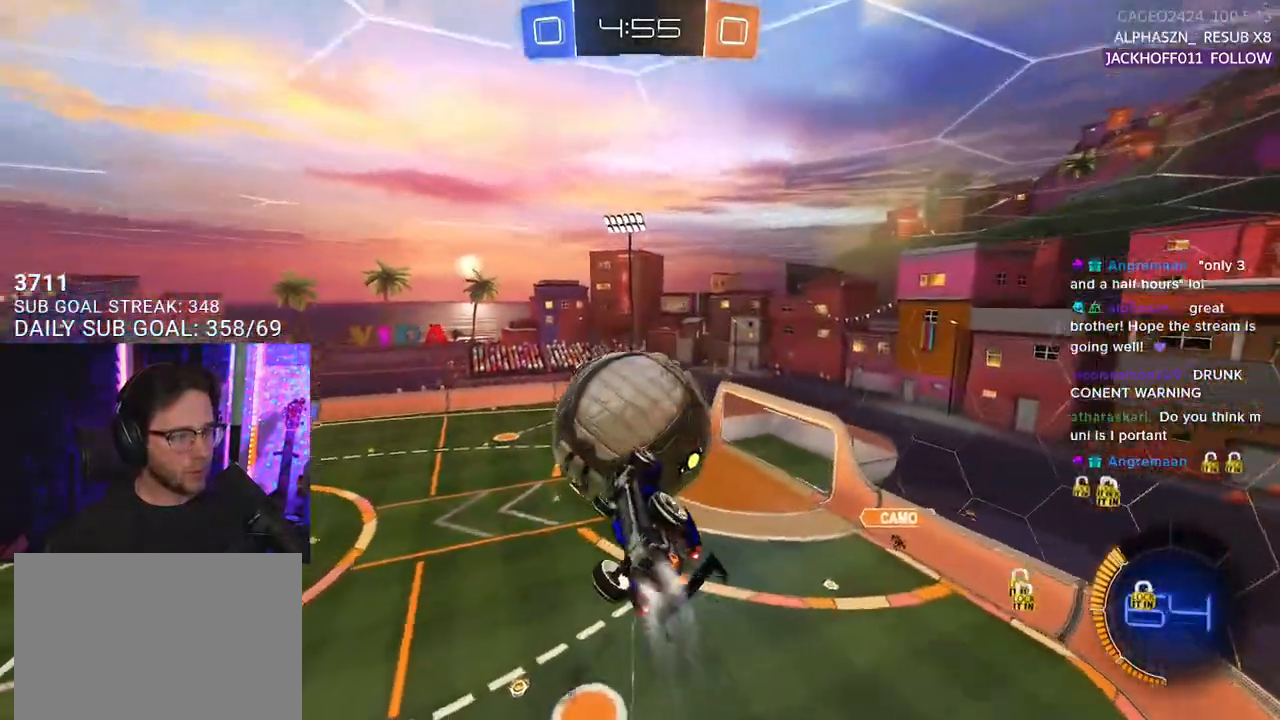
{"buttons": ["R2", "L3"], "left_stick": "up-left", "right_stick": "center", "events": [[167, "left_stick", "down-left"], [183, "L3", "down"], [300, "R1", "up"], [433, "left_stick", "up-left"]]}
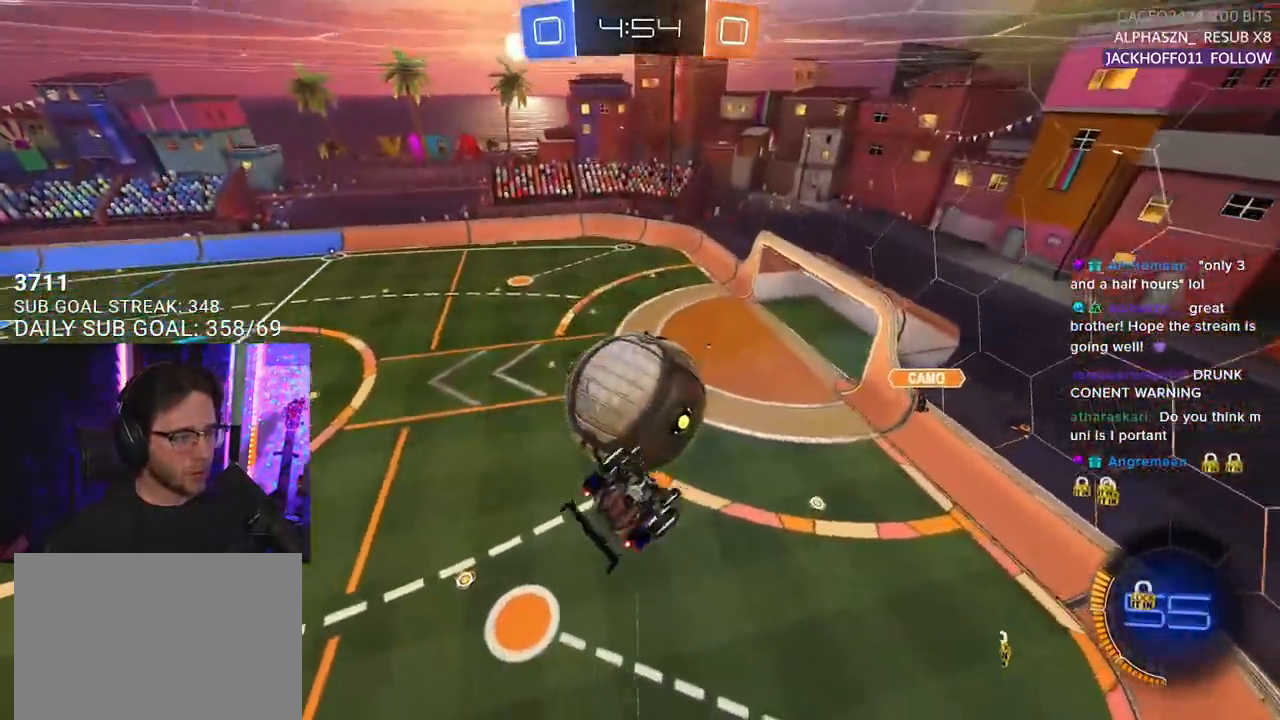
{"buttons": ["R1", "R2", "L3"], "left_stick": "up-left", "right_stick": "center", "events": [[100, "left_stick", "down"], [300, "R1", "down"], [383, "left_stick", "up-left"]]}
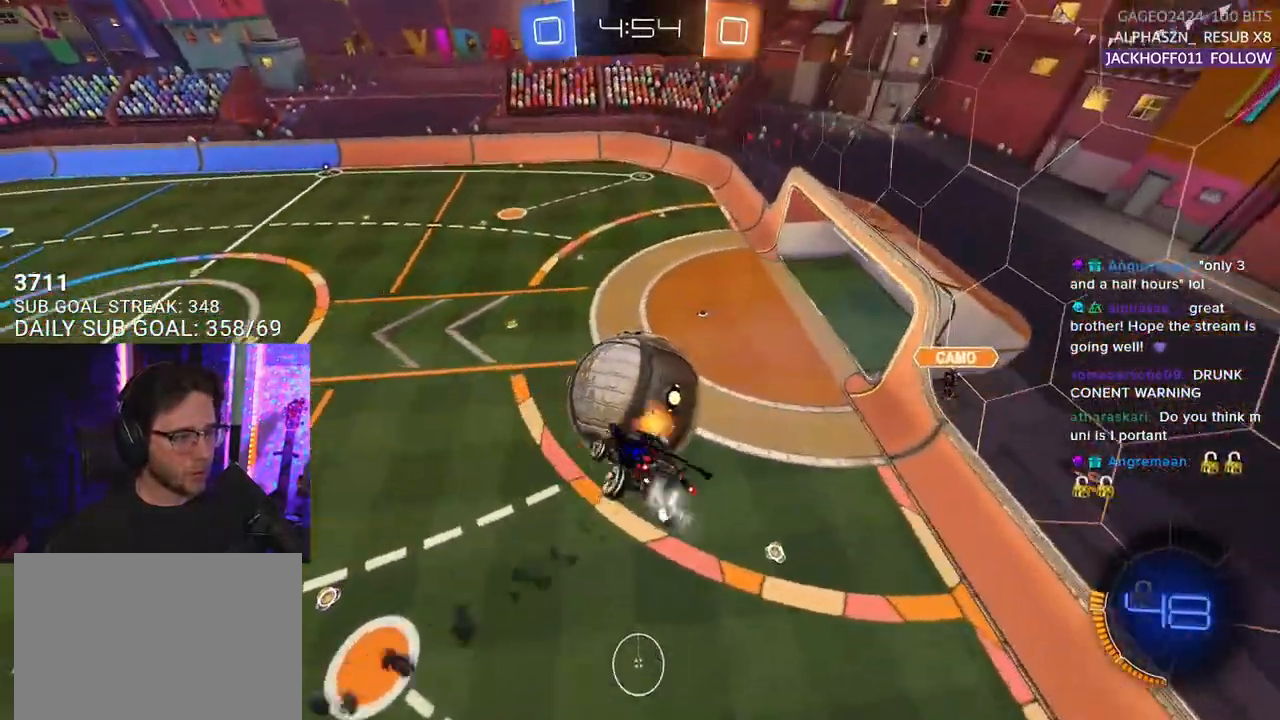
{"buttons": ["R1", "R2", "L3"], "left_stick": "right", "right_stick": "center", "events": [[83, "left_stick", "up-right"], [200, "left_stick", "down"], [333, "L3", "up"], [333, "left_stick", "up-right"], [433, "left_stick", "right"], [467, "L3", "down"]]}
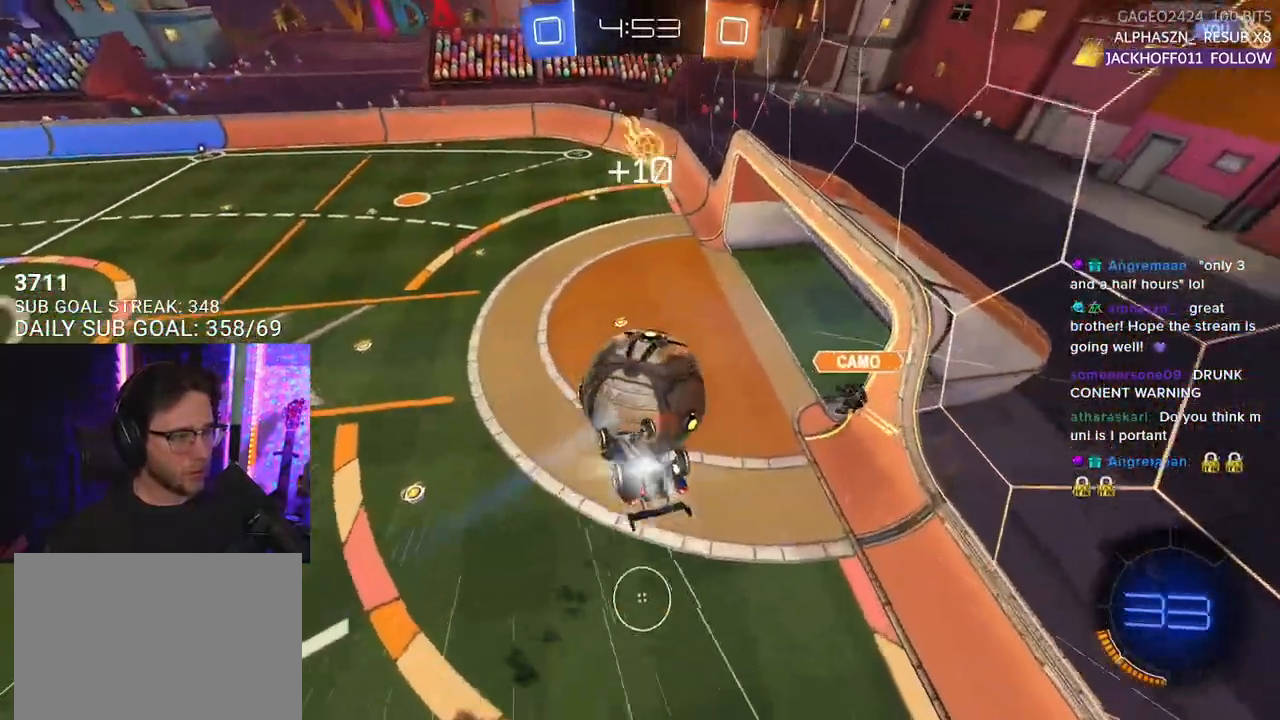
{"buttons": ["R1", "R2", "L3"], "left_stick": "right", "right_stick": "center", "events": [[33, "left_stick", "down-right"], [167, "left_stick", "up-left"], [300, "left_stick", "up"], [467, "left_stick", "right"]]}
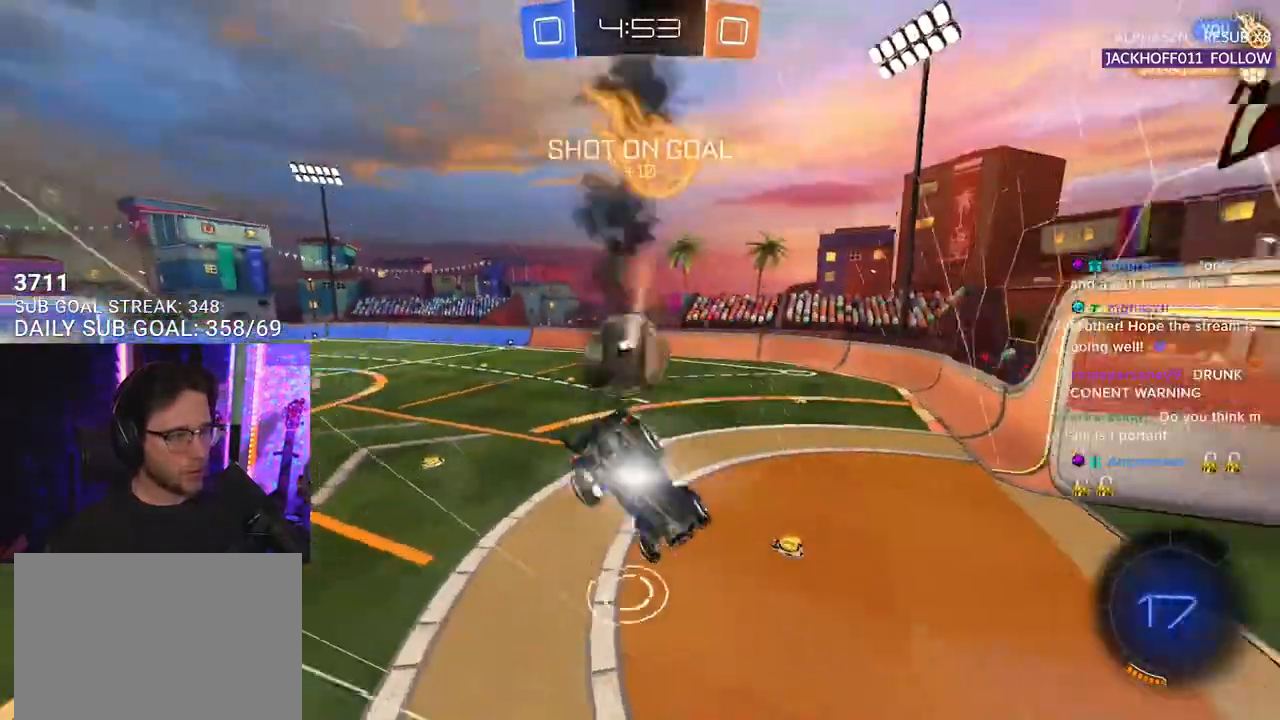
{"buttons": ["SQUARE", "R2"], "left_stick": "down-left", "right_stick": "center", "events": [[33, "L3", "up"], [33, "R1", "up"], [67, "left_stick", "down"], [167, "left_stick", "down-left"], [300, "SQUARE", "down"]]}
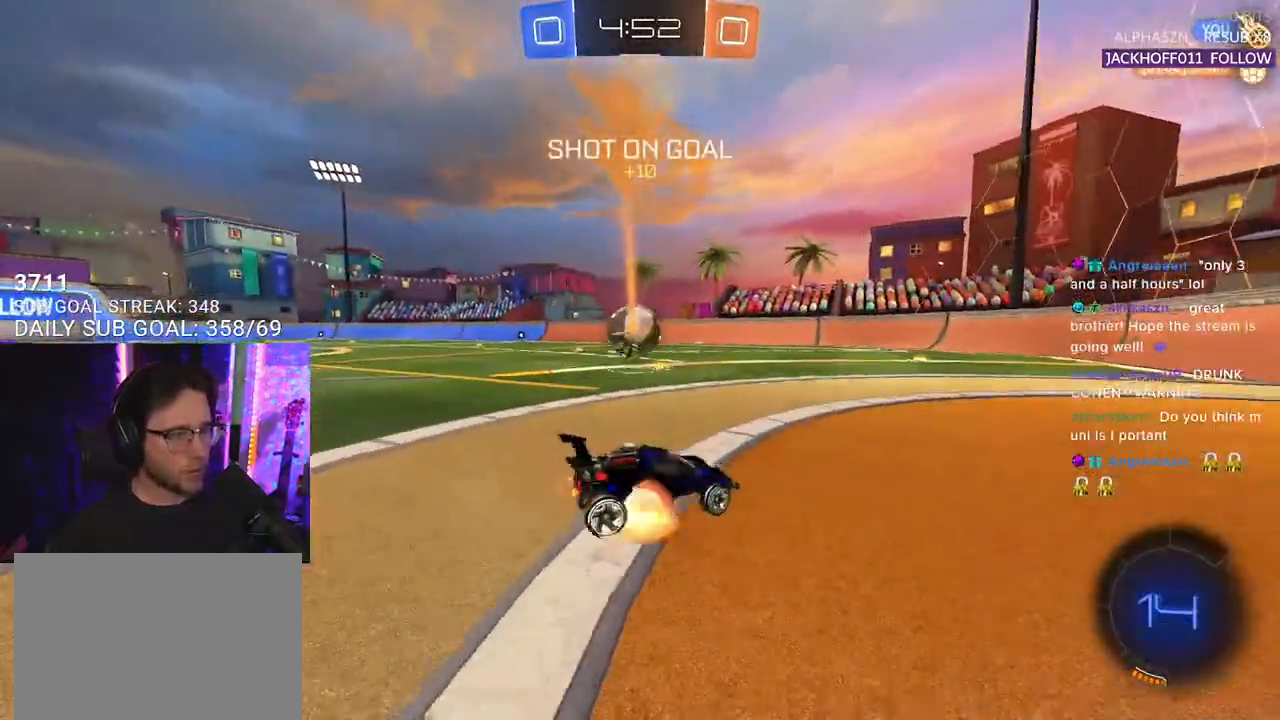
{"buttons": ["SQUARE", "R2"], "left_stick": "down-left", "right_stick": "center", "events": [[17, "CROSS", "down"], [33, "SQUARE", "up"], [100, "CROSS", "up"], [150, "CROSS", "down"], [183, "SQUARE", "down"], [250, "CROSS", "up"]]}
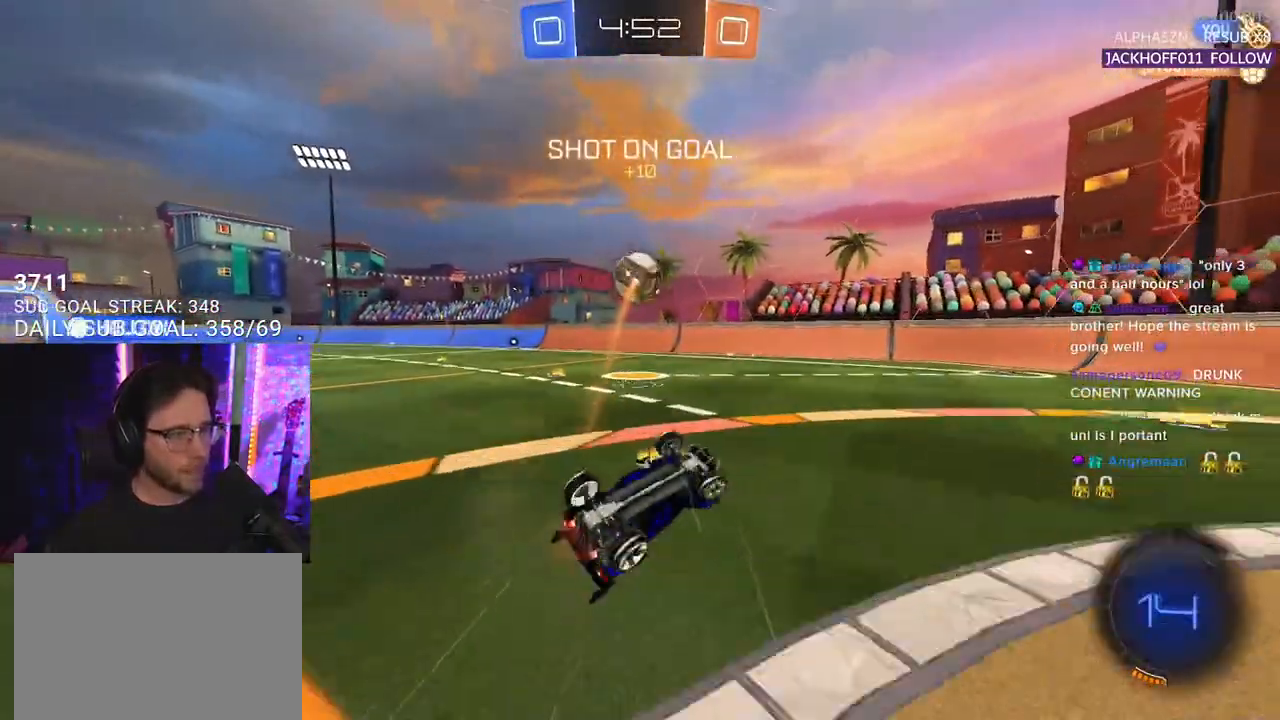
{"buttons": ["R2"], "left_stick": "up-left", "right_stick": "center", "events": [[100, "left_stick", "up-left"], [233, "L2", "down"], [383, "L2", "up"], [417, "SQUARE", "up"]]}
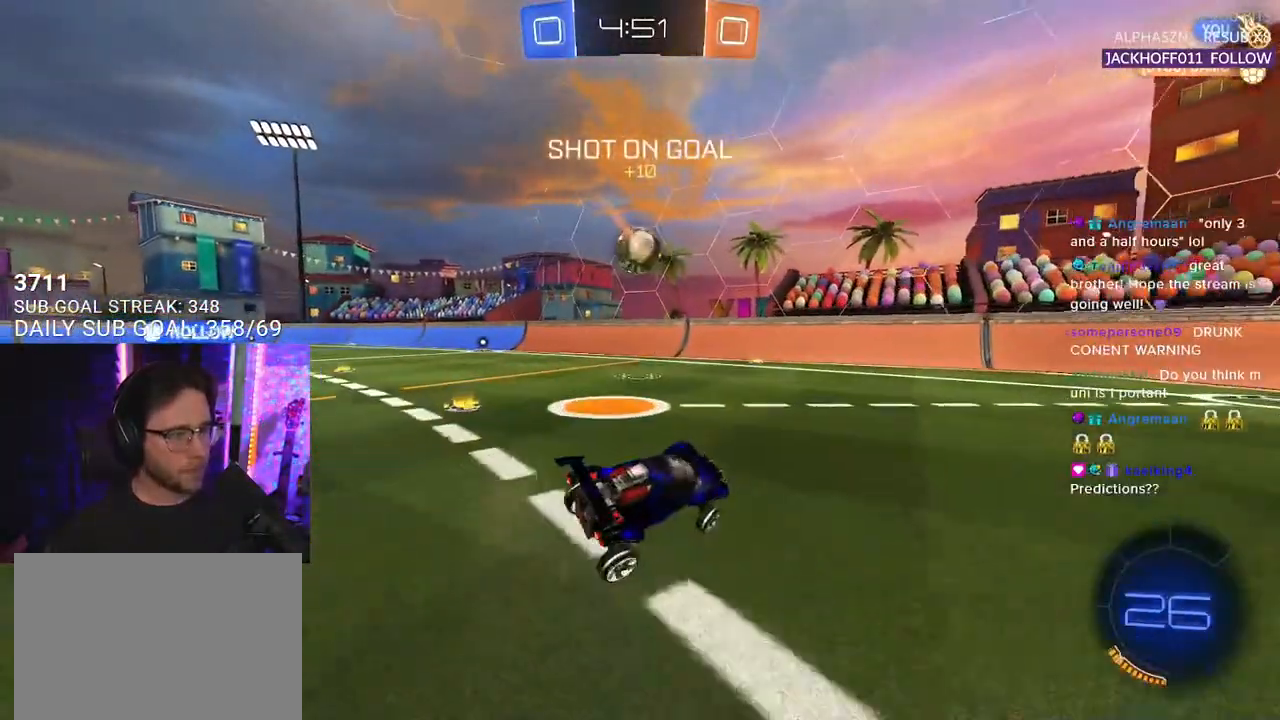
{"buttons": ["R2"], "left_stick": "up-left", "right_stick": "center", "events": []}
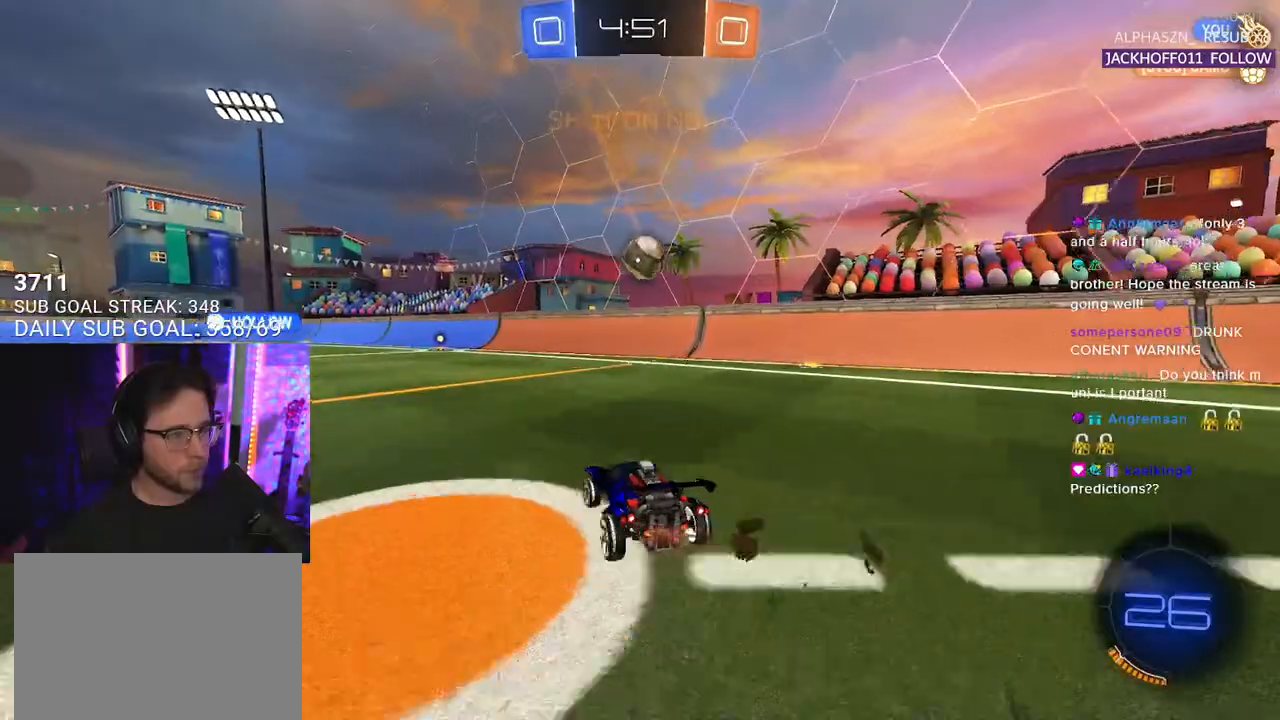
{"buttons": ["R2"], "left_stick": "center", "right_stick": "center", "events": [[217, "left_stick", "center"]]}
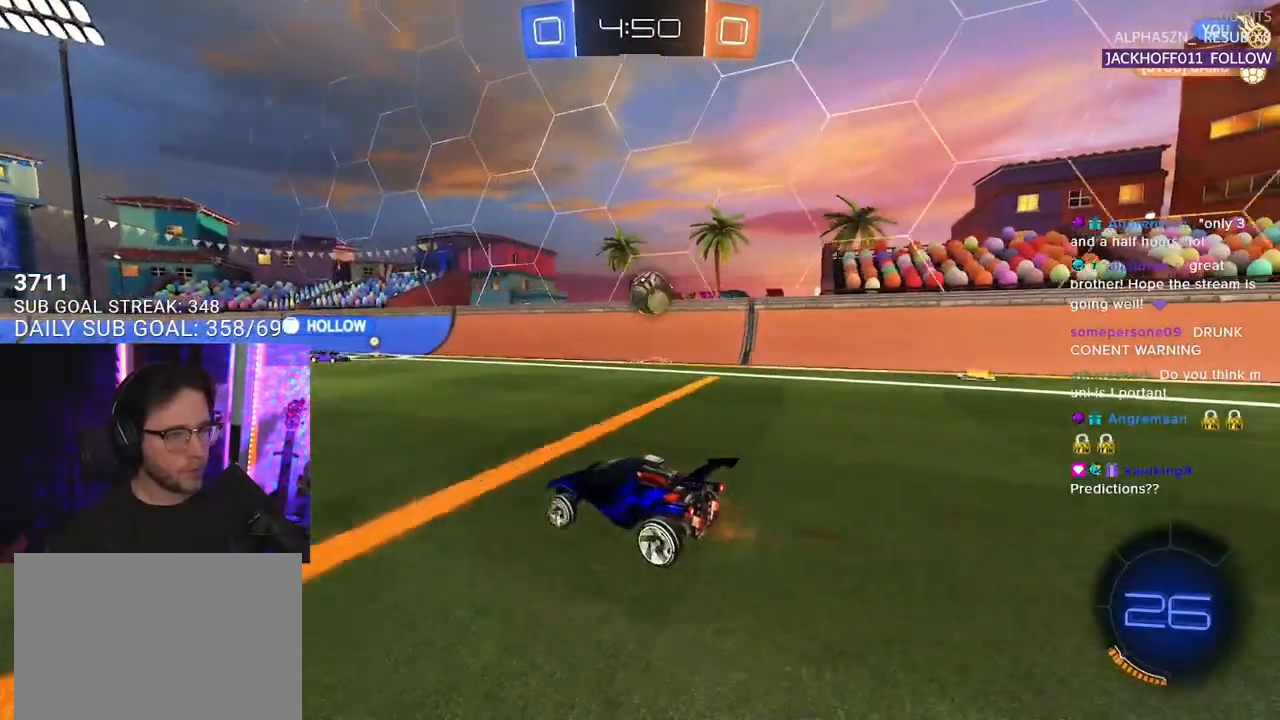
{"buttons": ["R2"], "left_stick": "center", "right_stick": "center", "events": []}
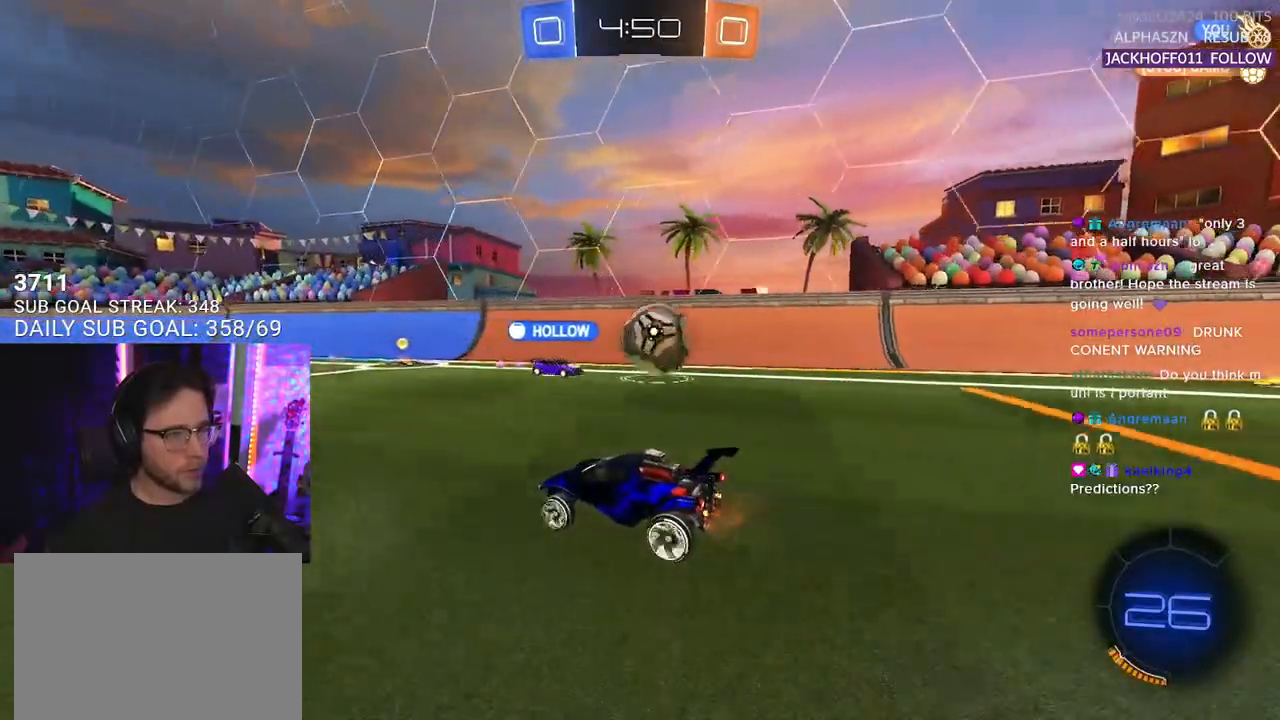
{"buttons": ["R1", "R2"], "left_stick": "right", "right_stick": "center", "events": [[50, "left_stick", "right"], [167, "R1", "down"]]}
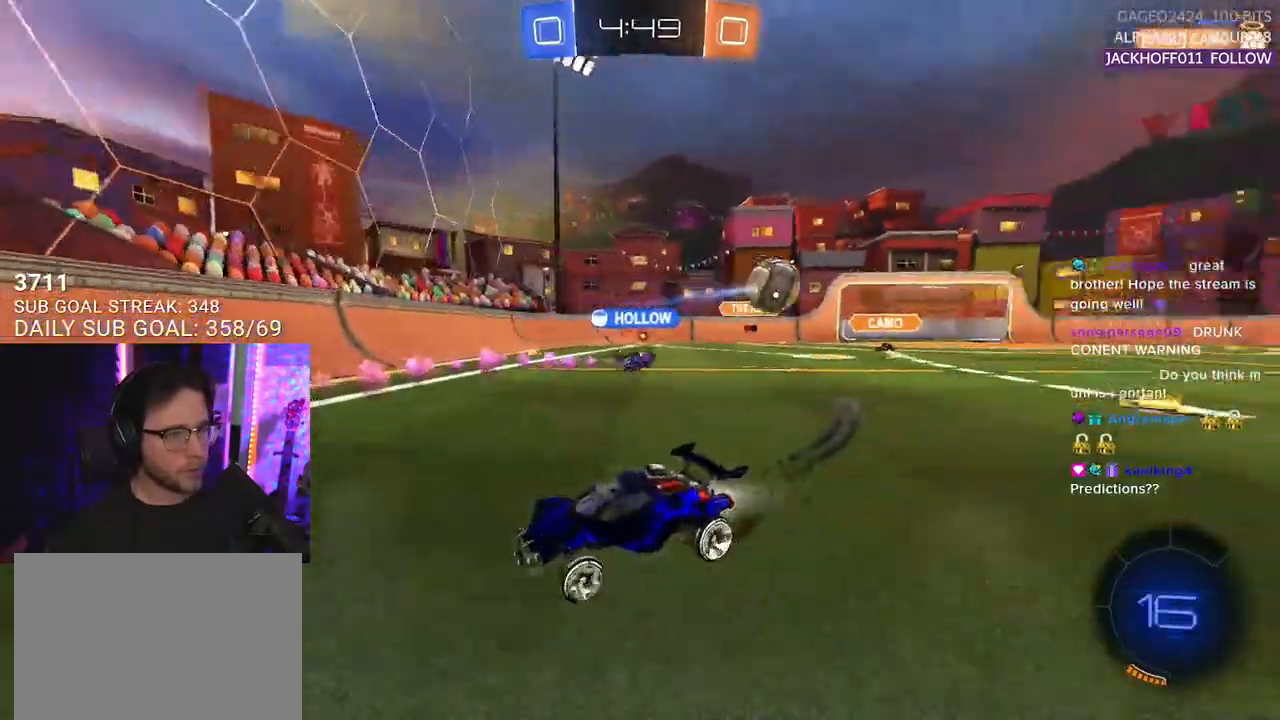
{"buttons": ["R1", "R2"], "left_stick": "left", "right_stick": "center", "events": [[17, "left_stick", "up"], [67, "left_stick", "left"], [83, "SQUARE", "down"], [250, "SQUARE", "up"]]}
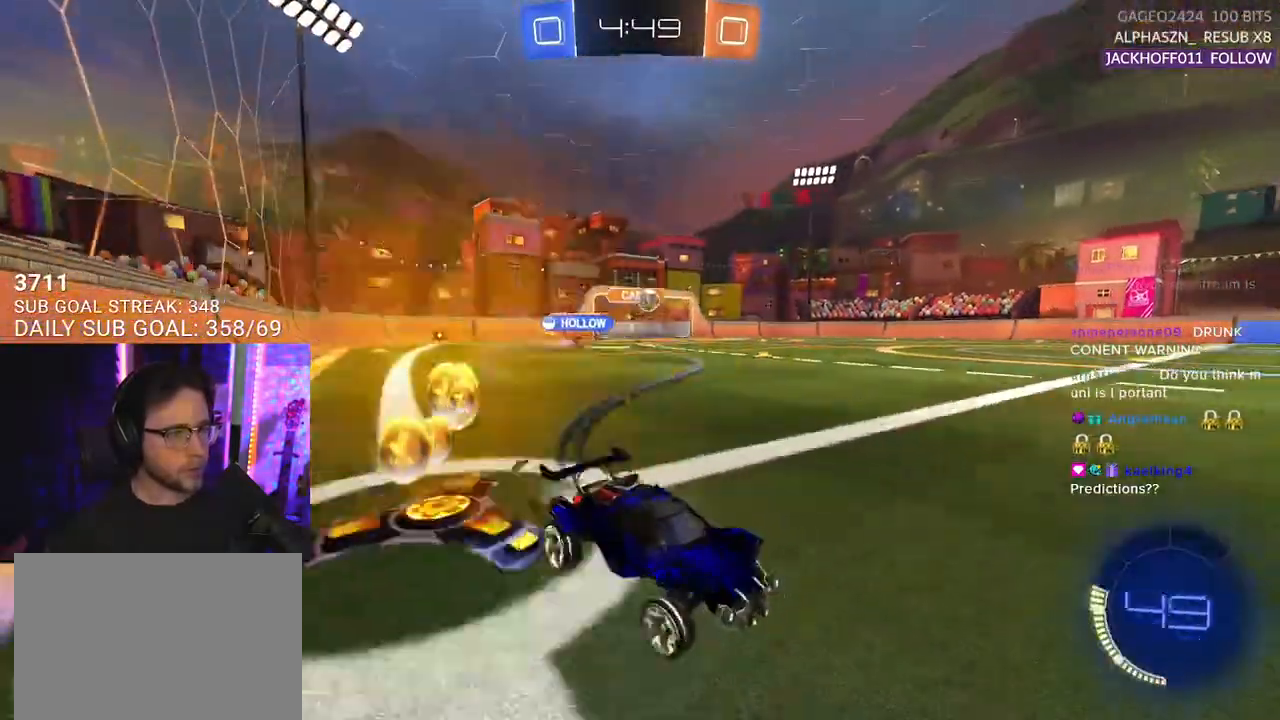
{"buttons": ["R2"], "left_stick": "right", "right_stick": "center", "events": [[367, "left_stick", "center"], [483, "left_stick", "right"], [500, "R1", "up"]]}
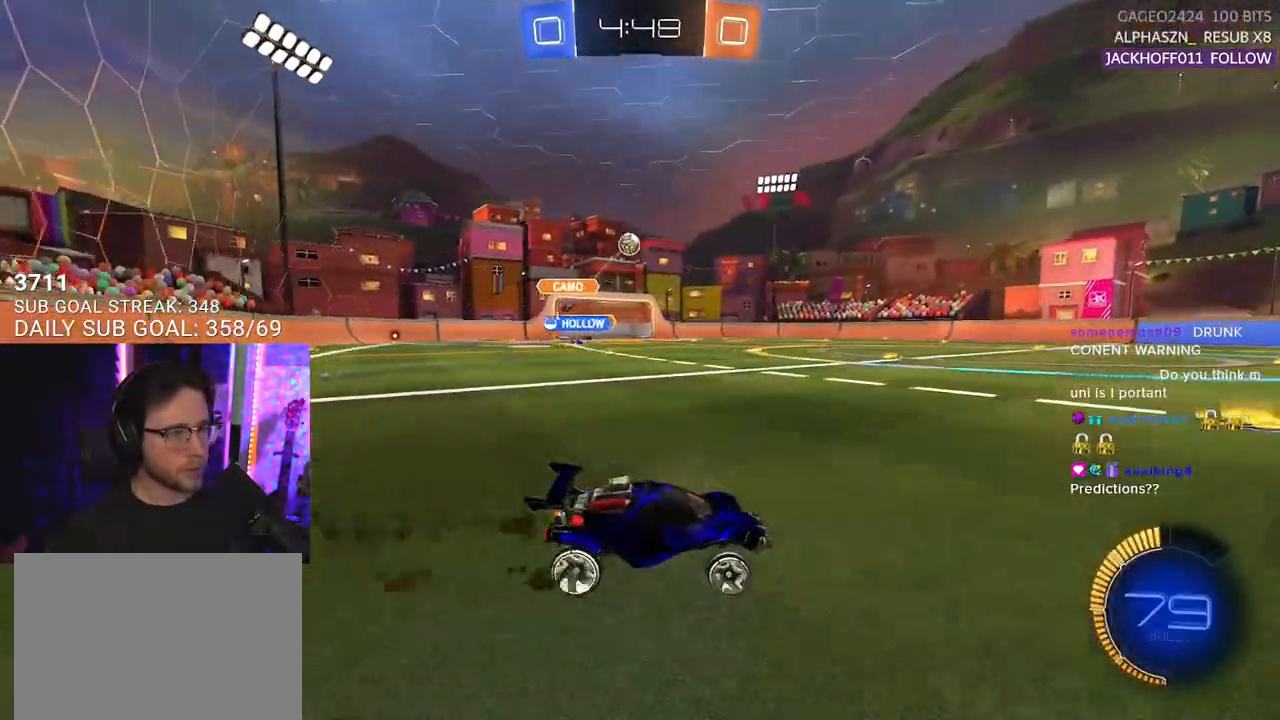
{"buttons": ["L2"], "left_stick": "left", "right_stick": "center", "events": [[233, "left_stick", "left"], [317, "SQUARE", "down"], [333, "L2", "down"], [383, "R2", "up"], [383, "SQUARE", "up"]]}
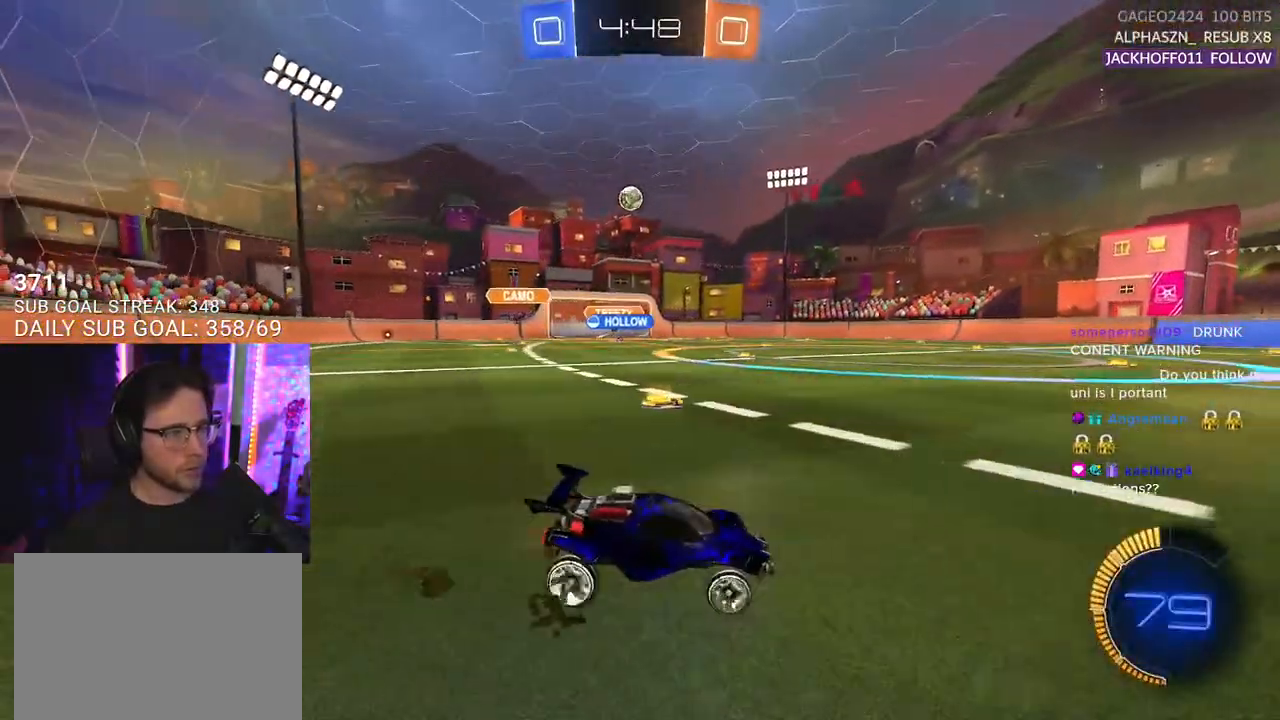
{"buttons": ["R2"], "left_stick": "down-left", "right_stick": "center", "events": [[50, "L2", "up"], [83, "R2", "down"], [317, "left_stick", "down-left"]]}
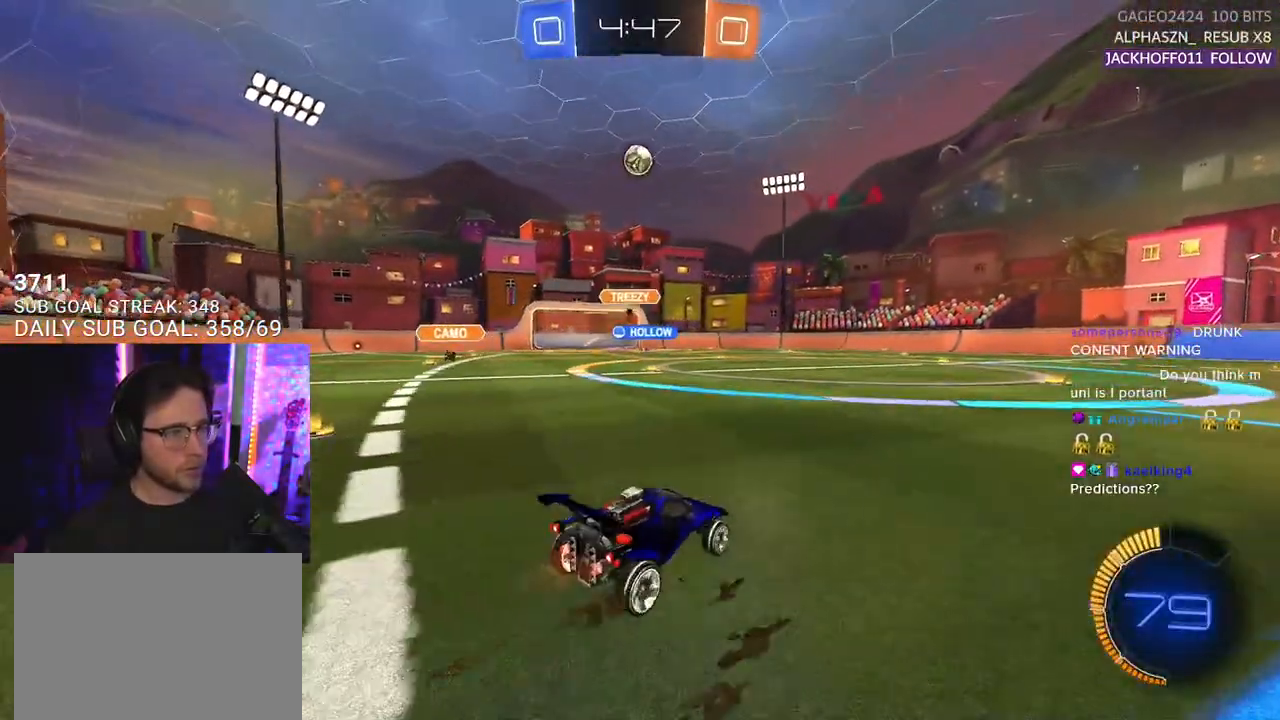
{"buttons": ["R1", "R2"], "left_stick": "right", "right_stick": "center", "events": [[33, "left_stick", "right"], [200, "R1", "down"]]}